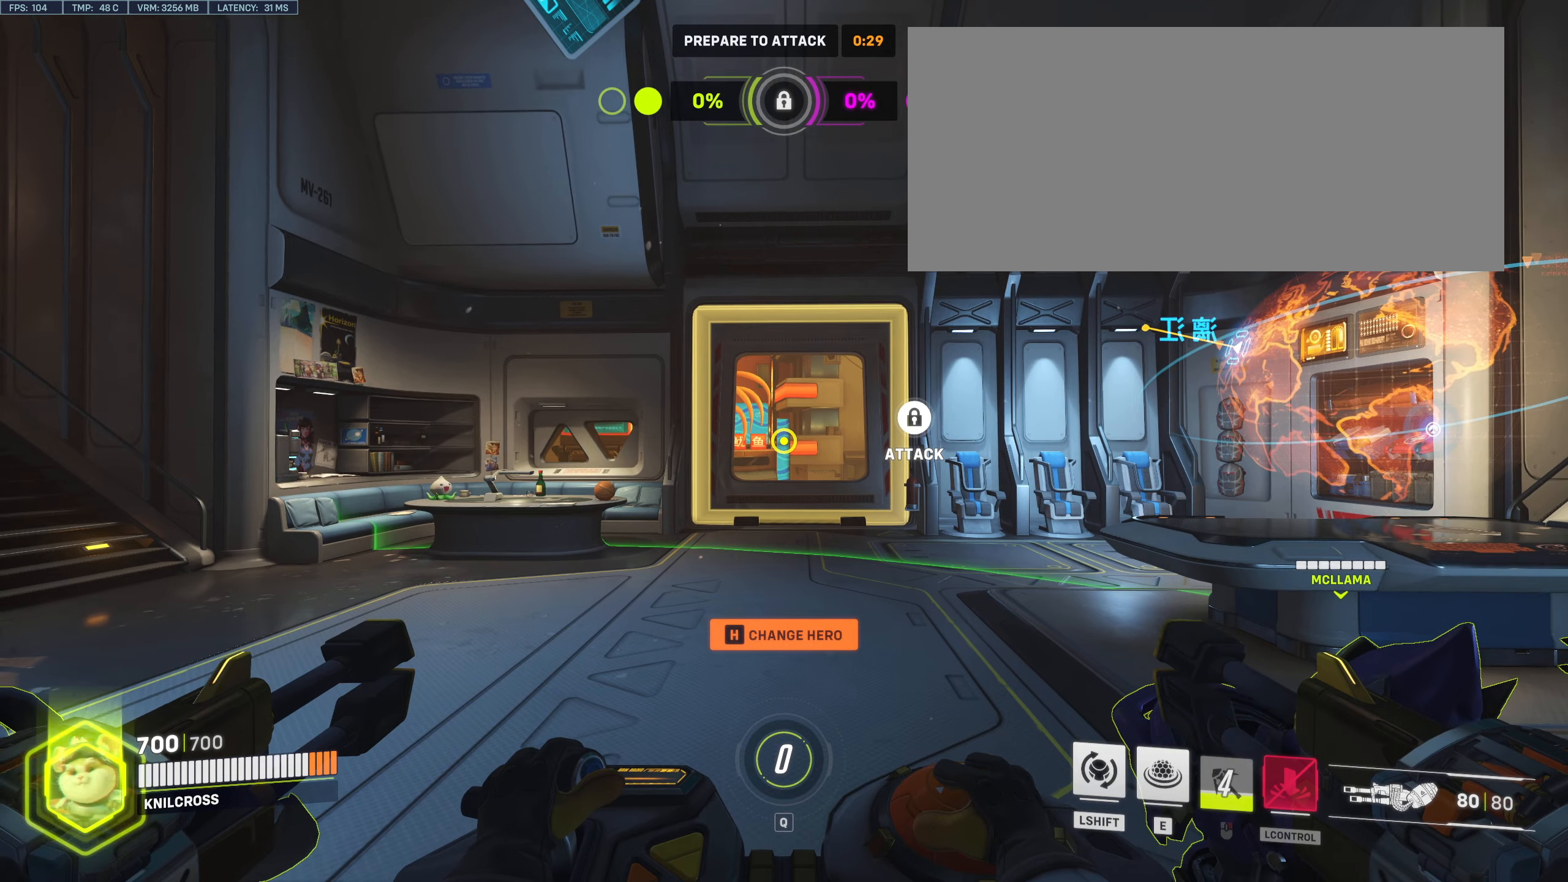
Gameplay with keyboard and mouse; each line is a JSON object with the keys and mouse buttons held at the frame after it. "events" lists presses ("down") and releases ("up") of "a", "alt", "ctrl", "d", "e", "f", "q", "r", "s", "shift", "space", "w", "mouse_left", "mouse_wheel", "mouse_right", "mouse_mb4" and "mouse_mb5" between this image and that frame as [ms after this image, input, new state], when the widget could be followed in between. "mouse_left", "mouse_wheel", "mouse_right", "mouse_mb4", "mouse_mb5" = the "left", "wheel", "right", "mb4", "mb5" buttons of the "mouse" list. No other keys are recorded. "wheel" means that the mouse wheel is clicked or scrolled. Mouse movement is not recorded.
{"keys": [], "mouse": [], "events": []}
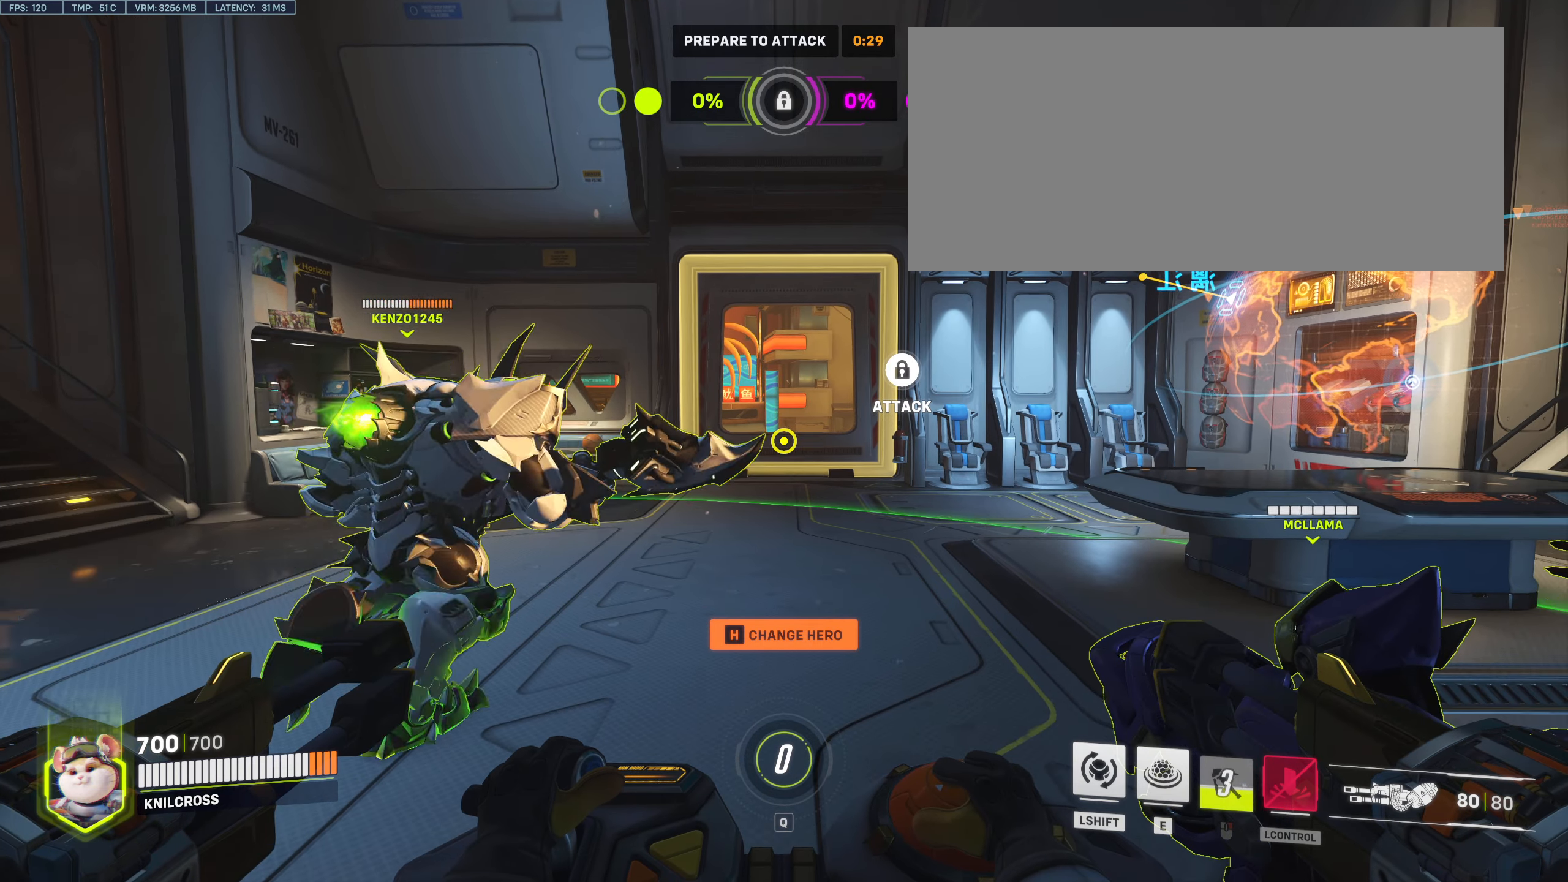
{"keys": ["w"], "mouse": [], "events": [[333, "w", "down"]]}
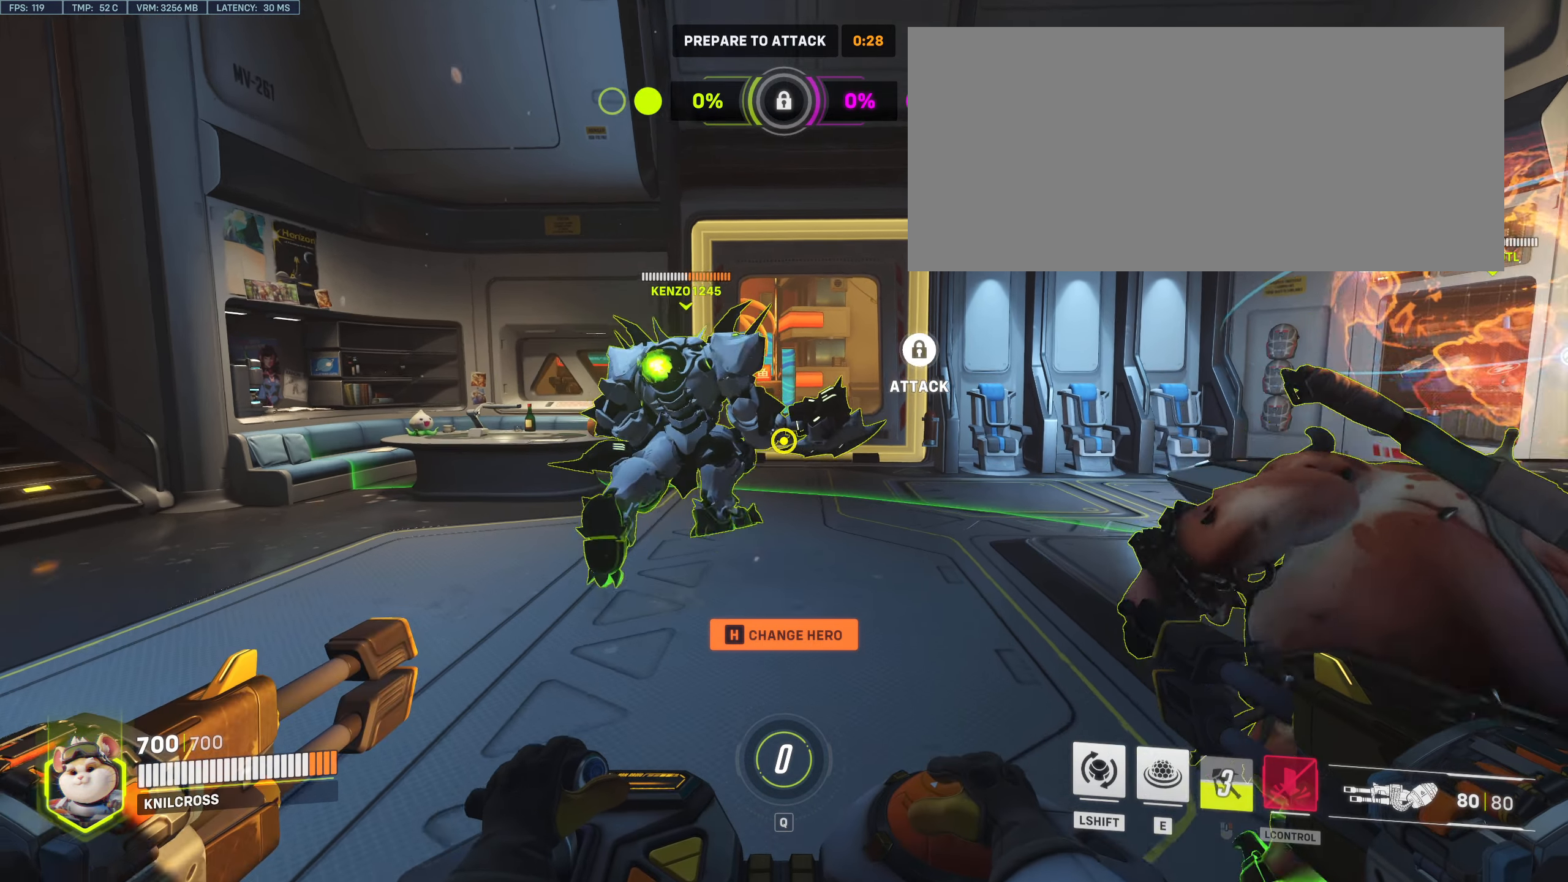
{"keys": [], "mouse": [], "events": [[67, "w", "up"]]}
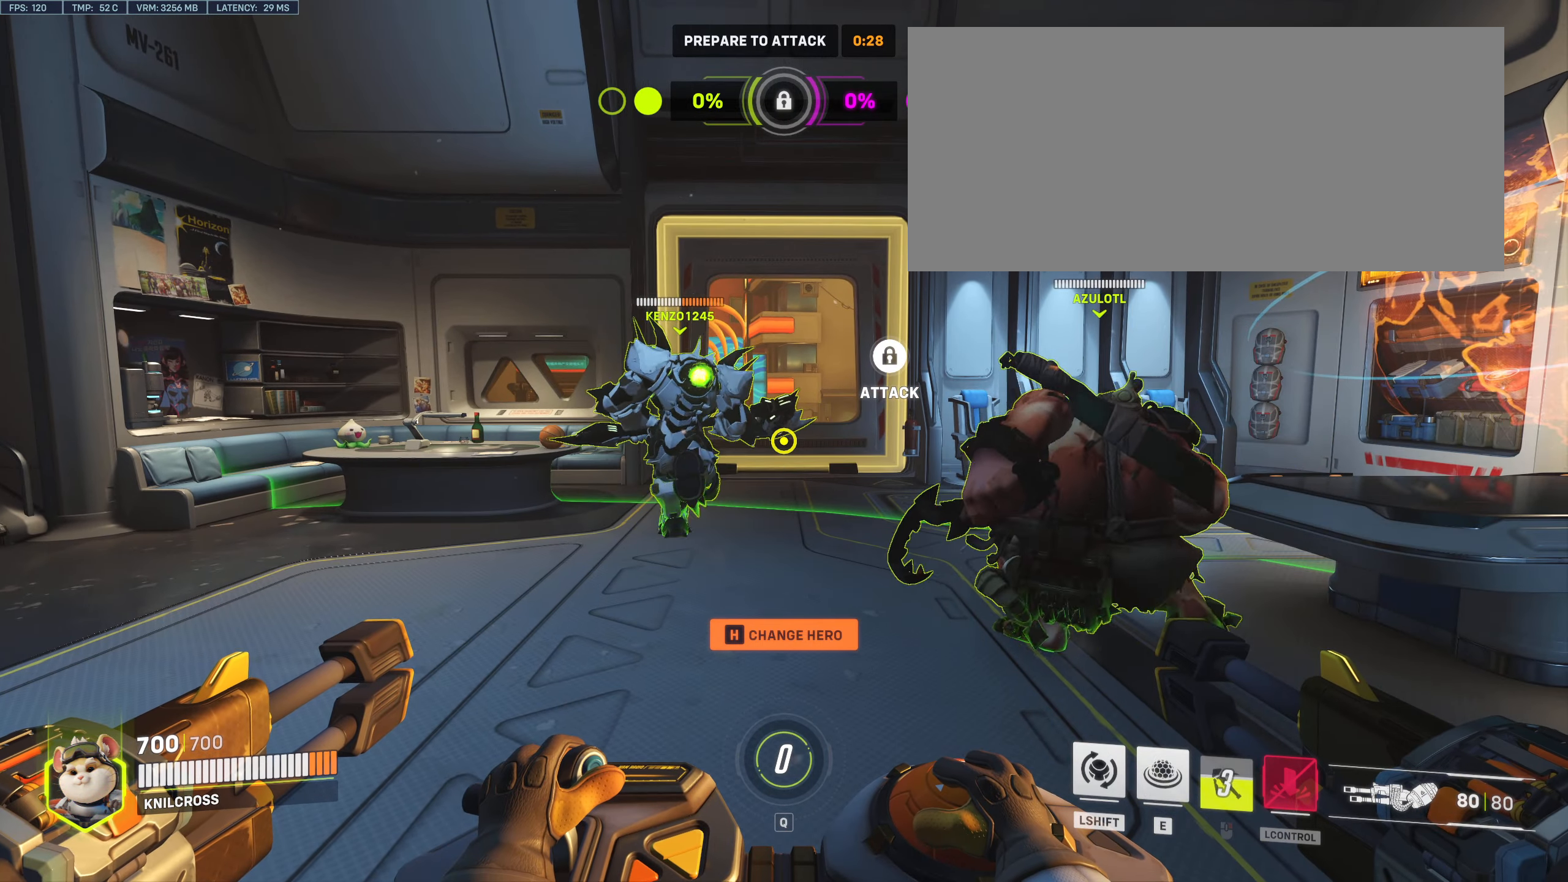
{"keys": [], "mouse": [], "events": []}
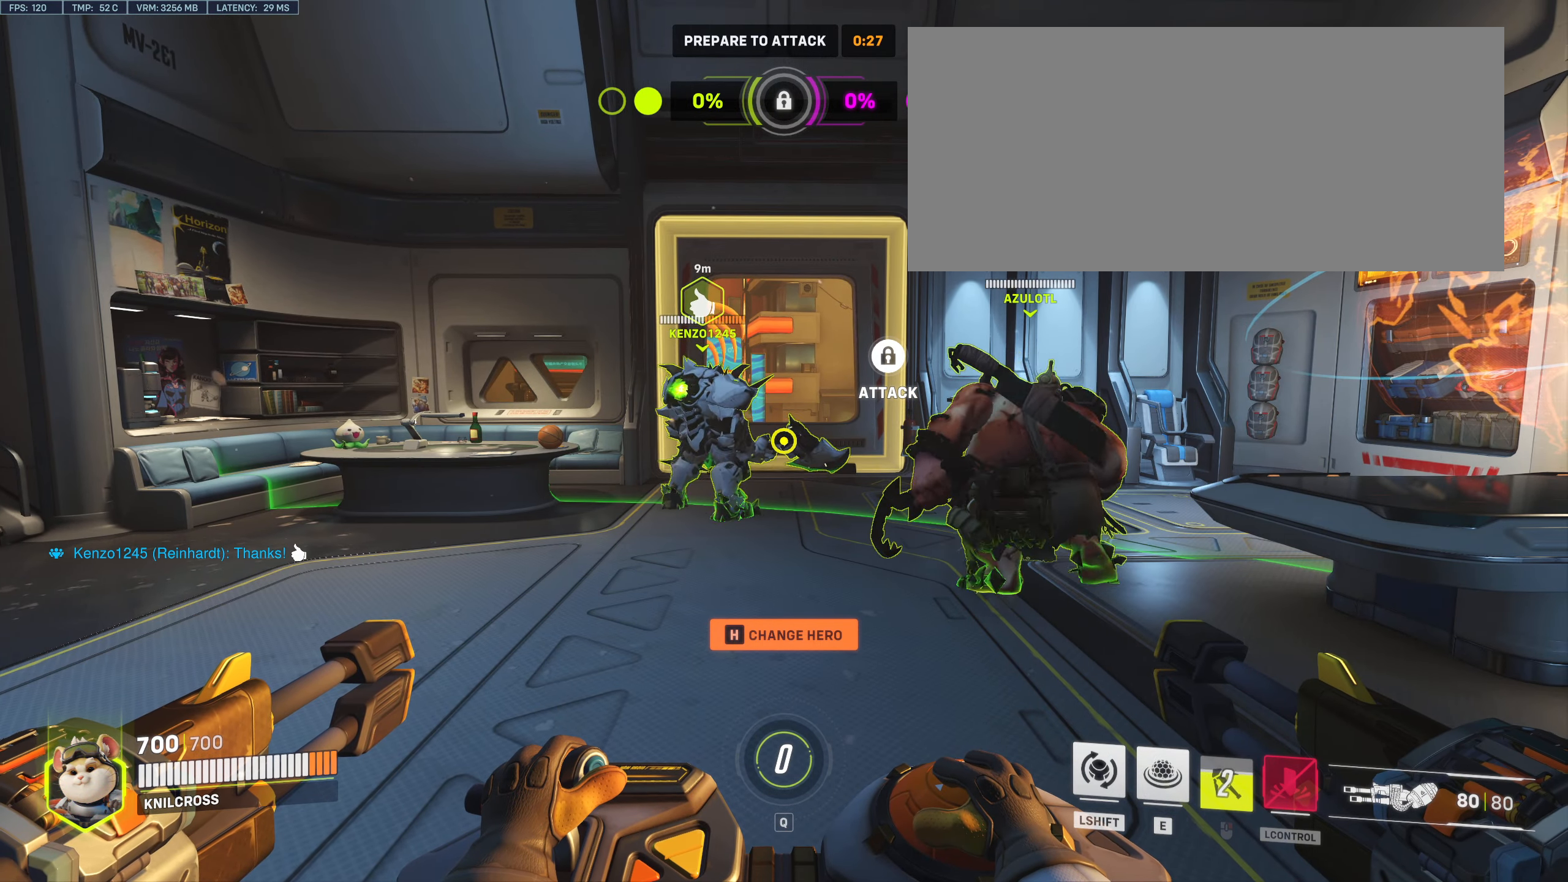
{"keys": [], "mouse": [], "events": []}
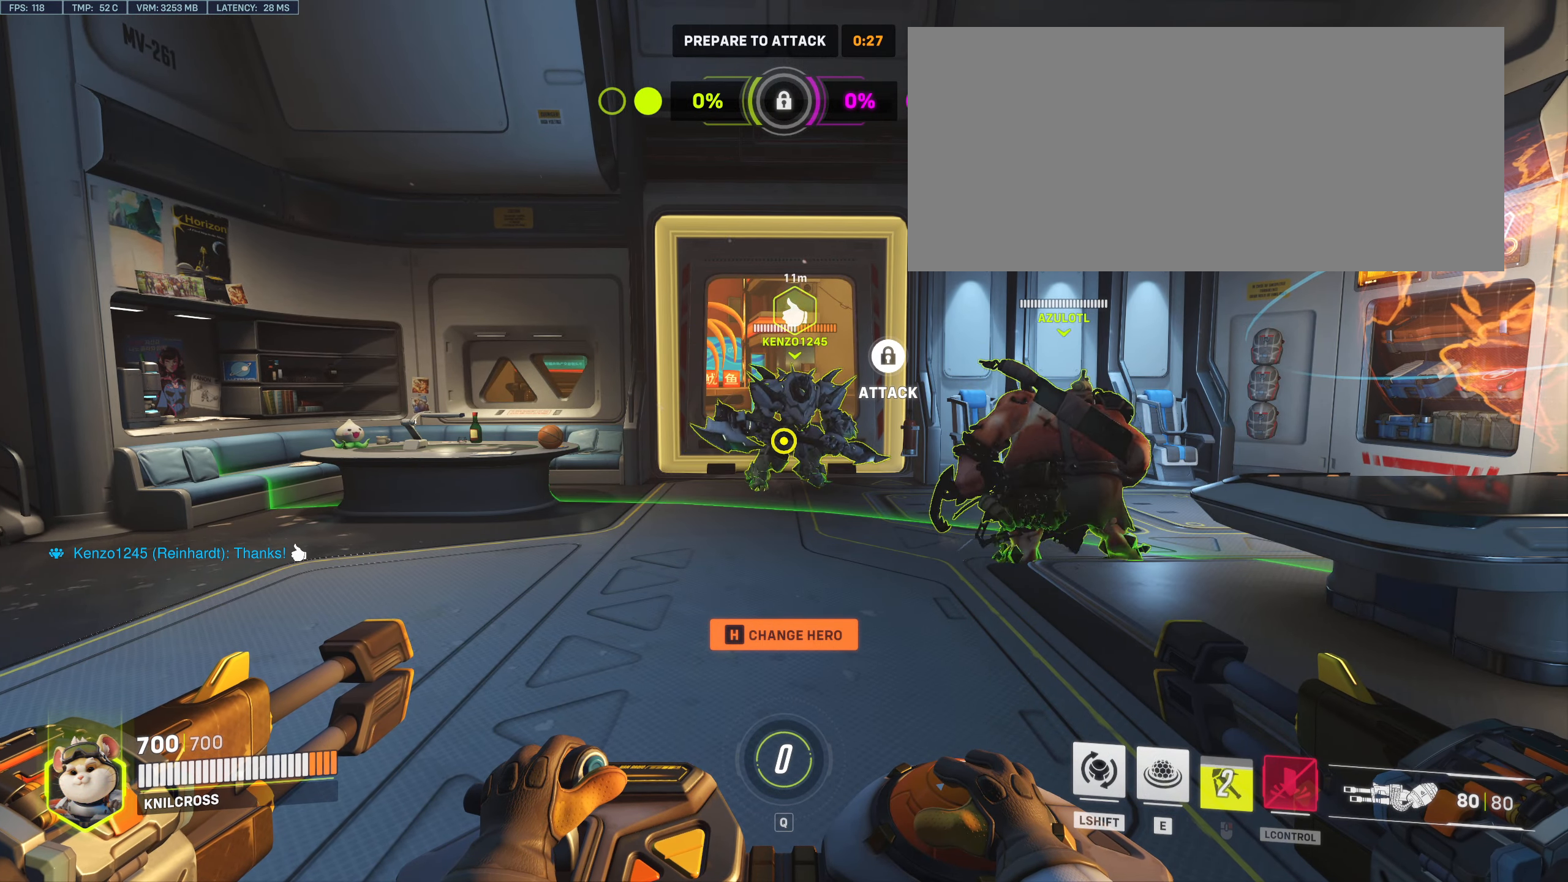
{"keys": [], "mouse": []}
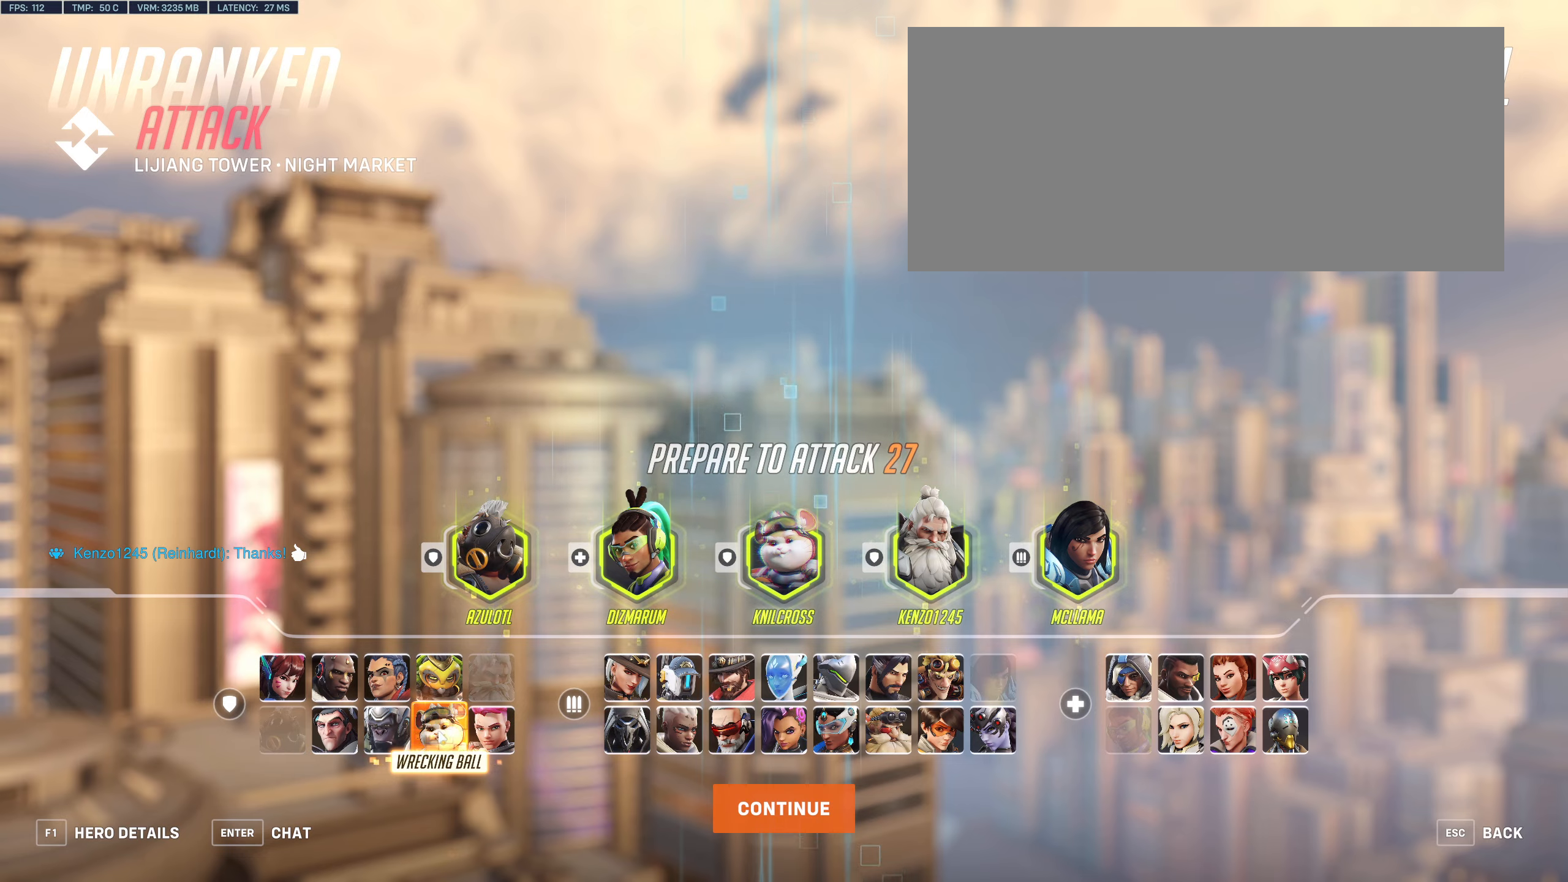
{"keys": [], "mouse": [], "events": []}
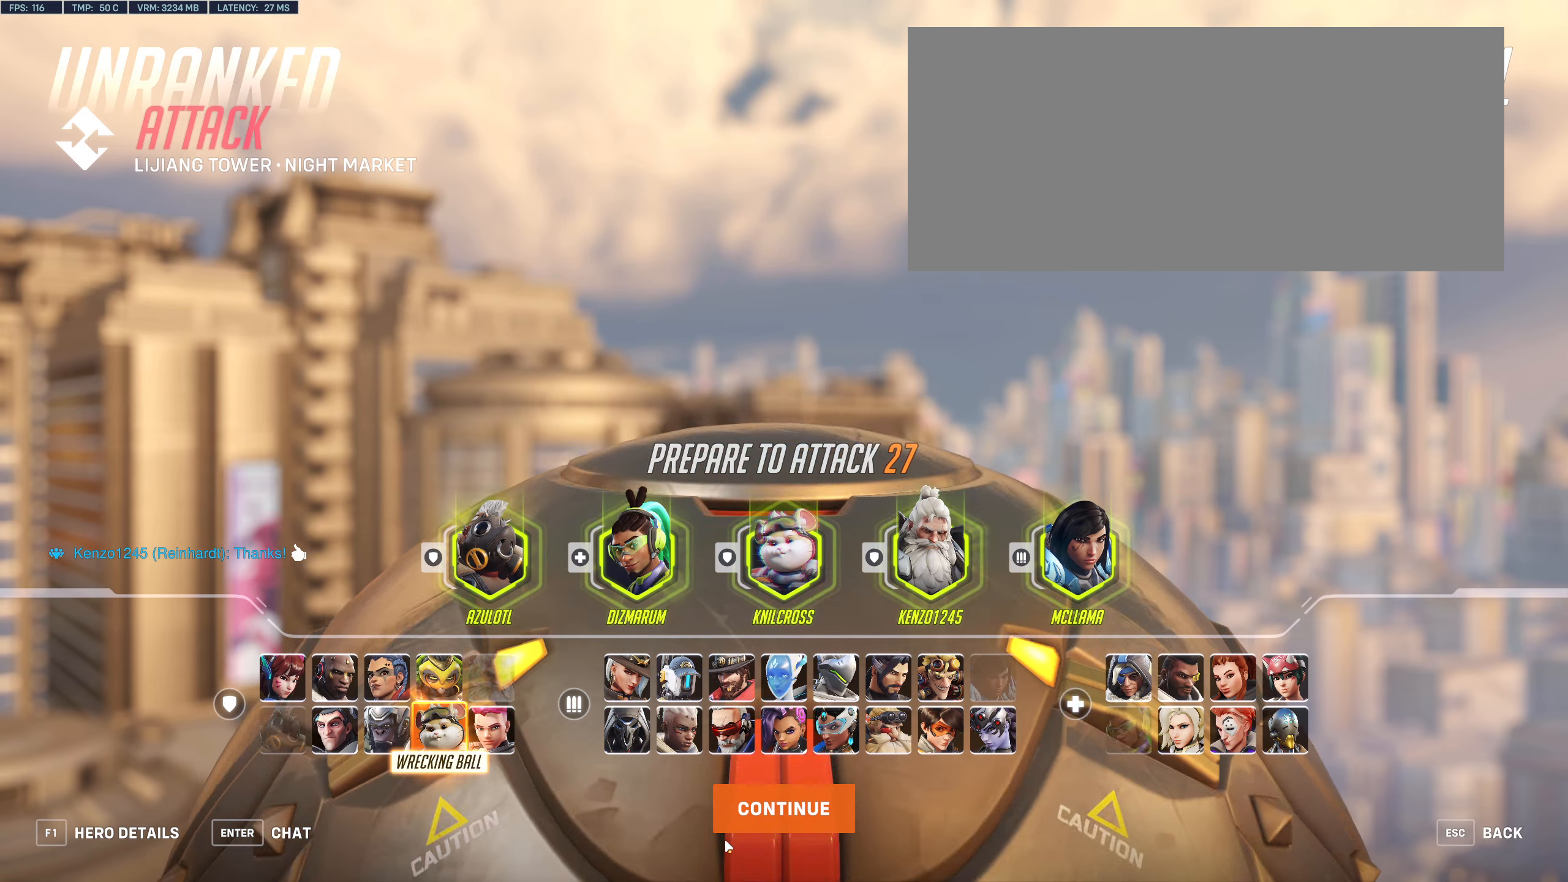
{"keys": [], "mouse": [], "events": []}
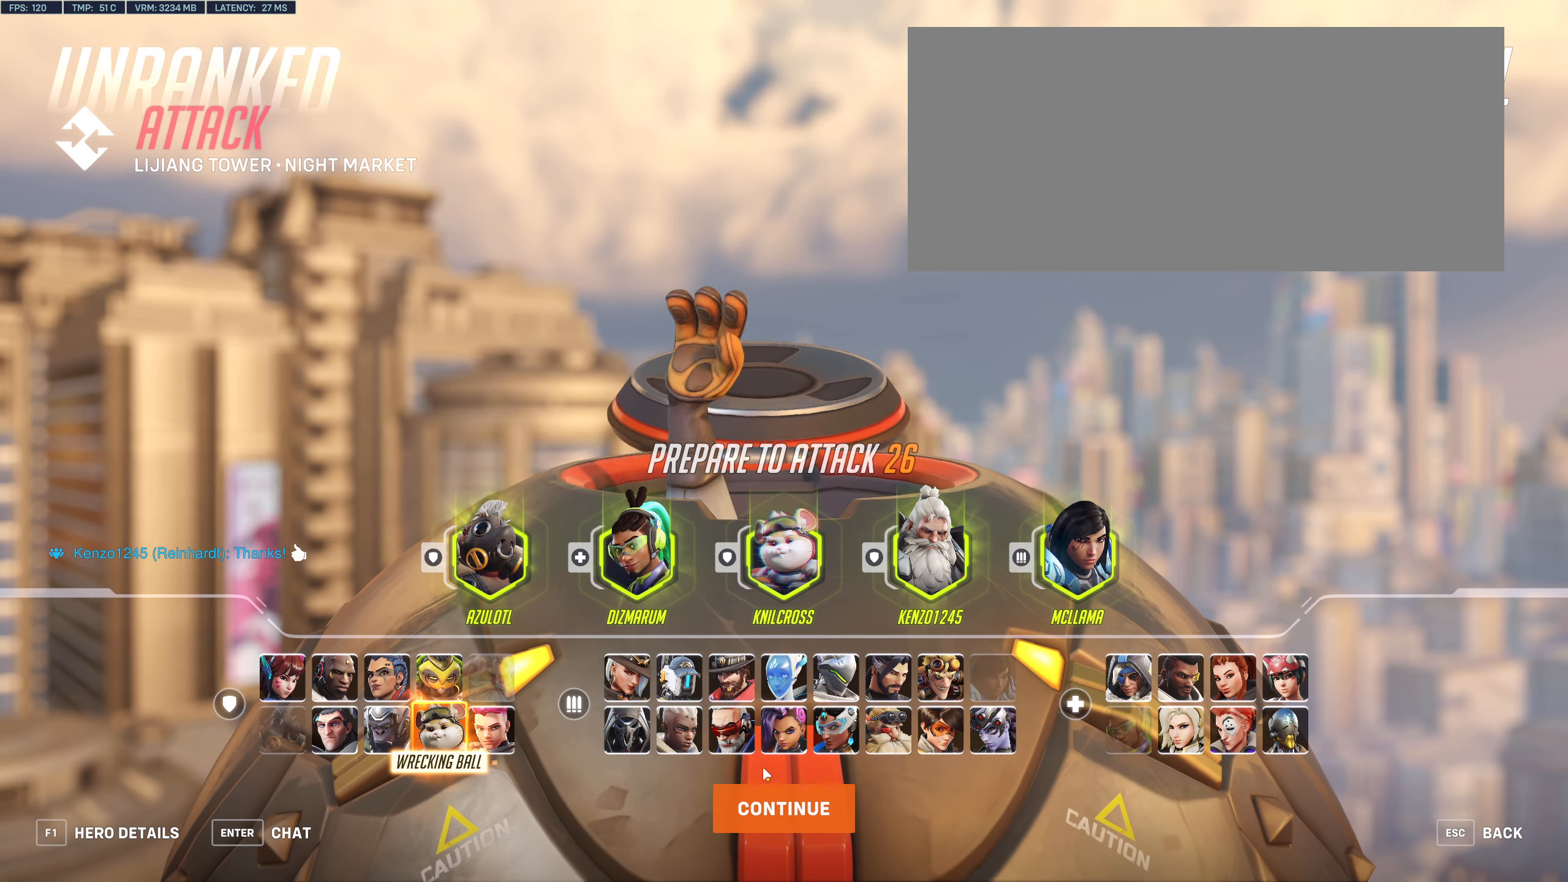
{"keys": [], "mouse": [], "events": []}
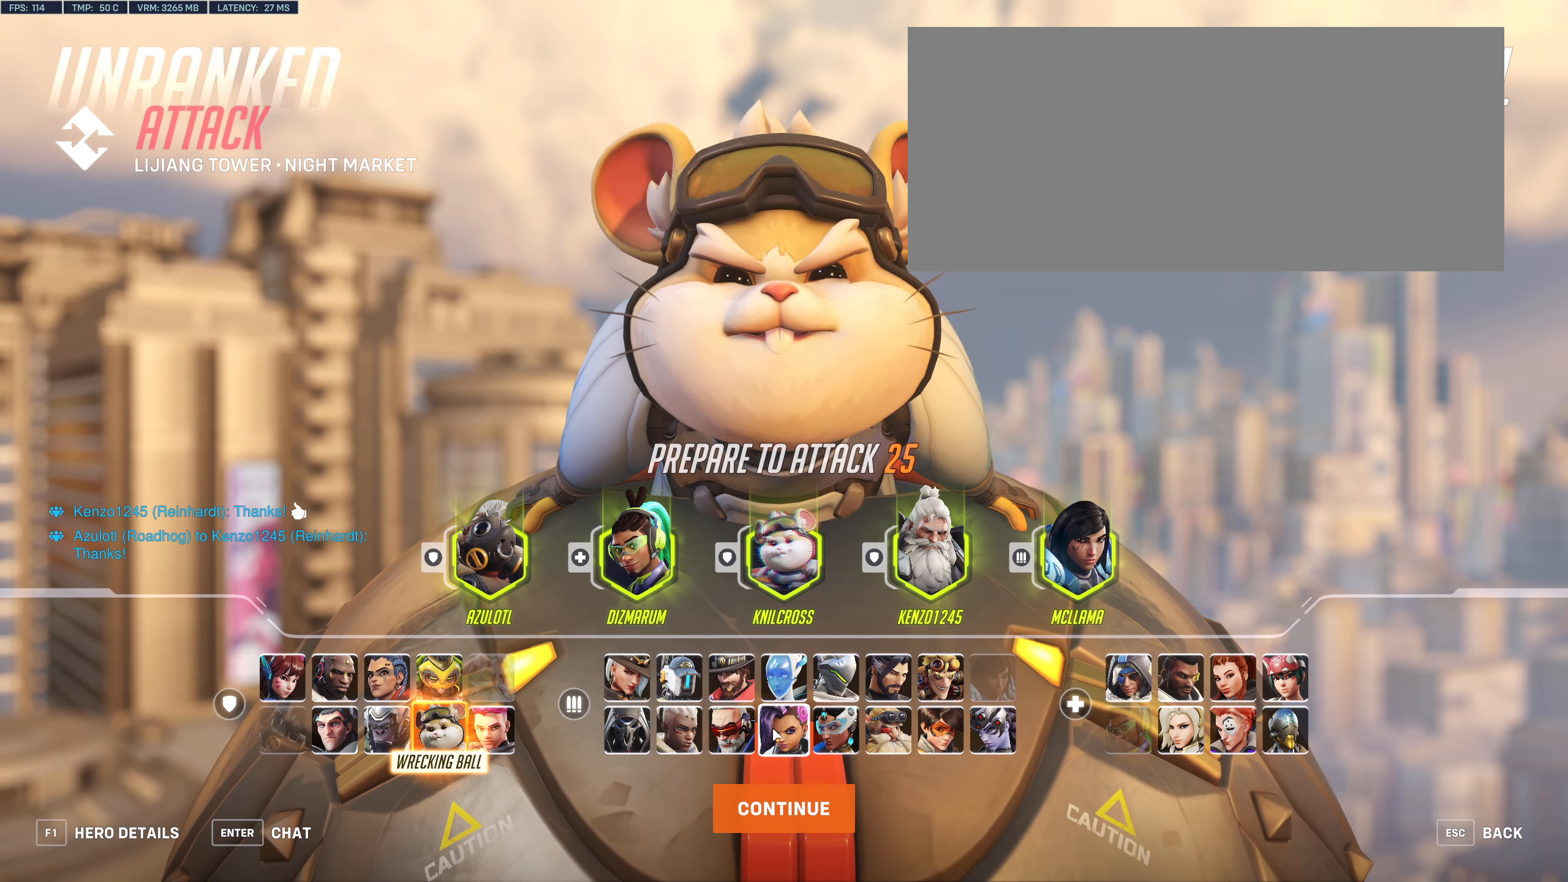
{"keys": [], "mouse": [], "events": []}
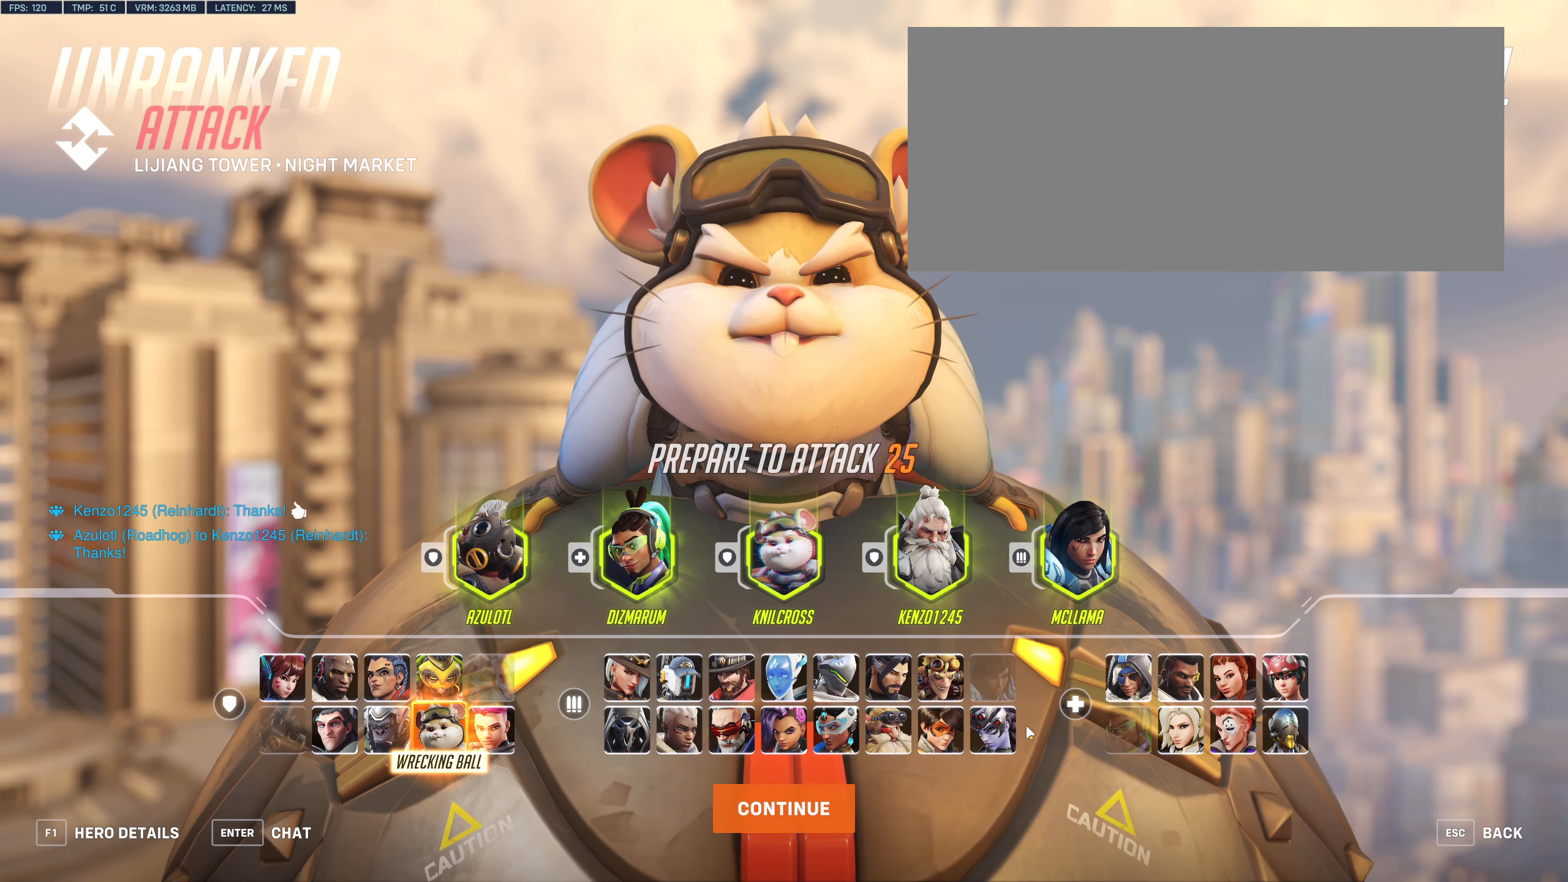
{"keys": [], "mouse": [], "events": []}
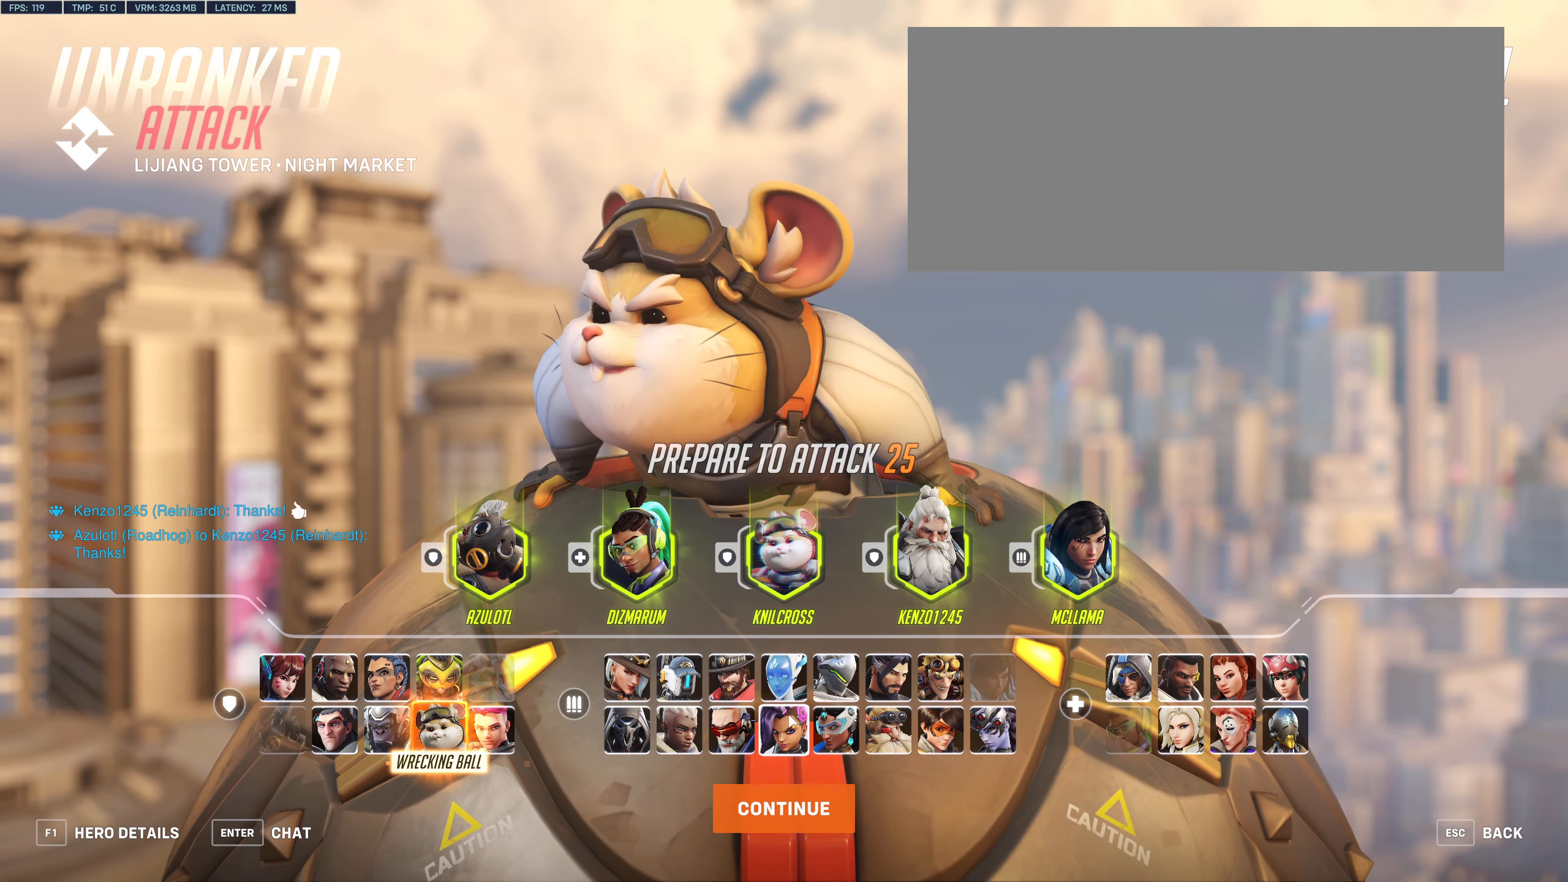
{"keys": [], "mouse": [], "events": []}